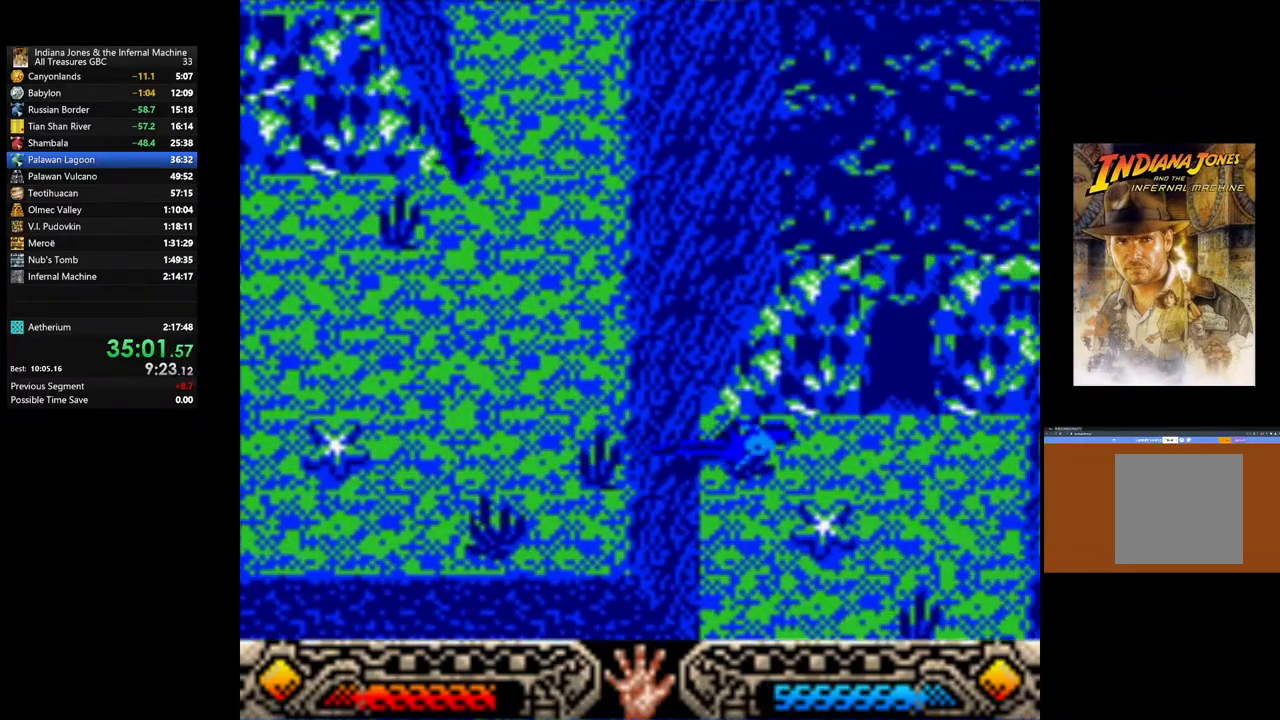
Gameplay with a controller (Xbox layout); each line is a JSON object with the inputs held at the frame after it. "events" lists button and stick changes between this image and that frame as [ms after this image, input, new state], when the widget could be followed in between.
{"buttons": [], "left_stick": "right", "right_stick": "center", "events": []}
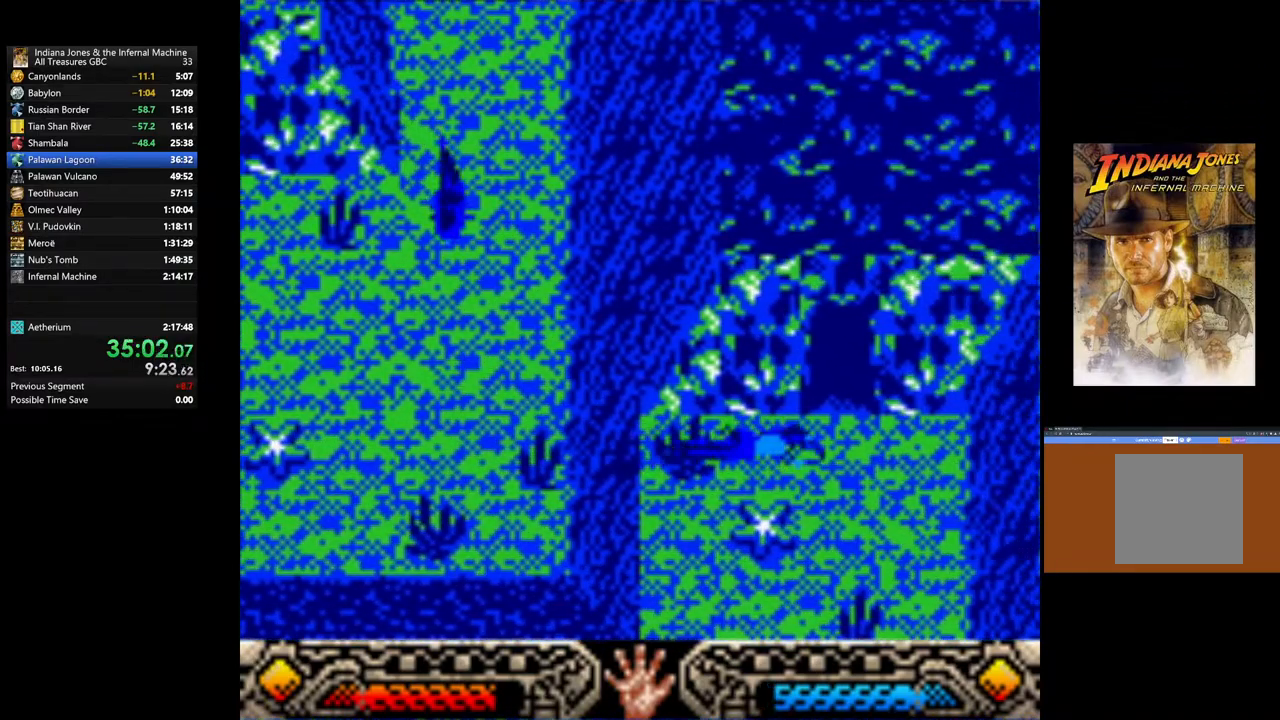
{"buttons": [], "left_stick": "up", "right_stick": "center", "events": [[50, "left_stick", "up-right"], [400, "left_stick", "up"]]}
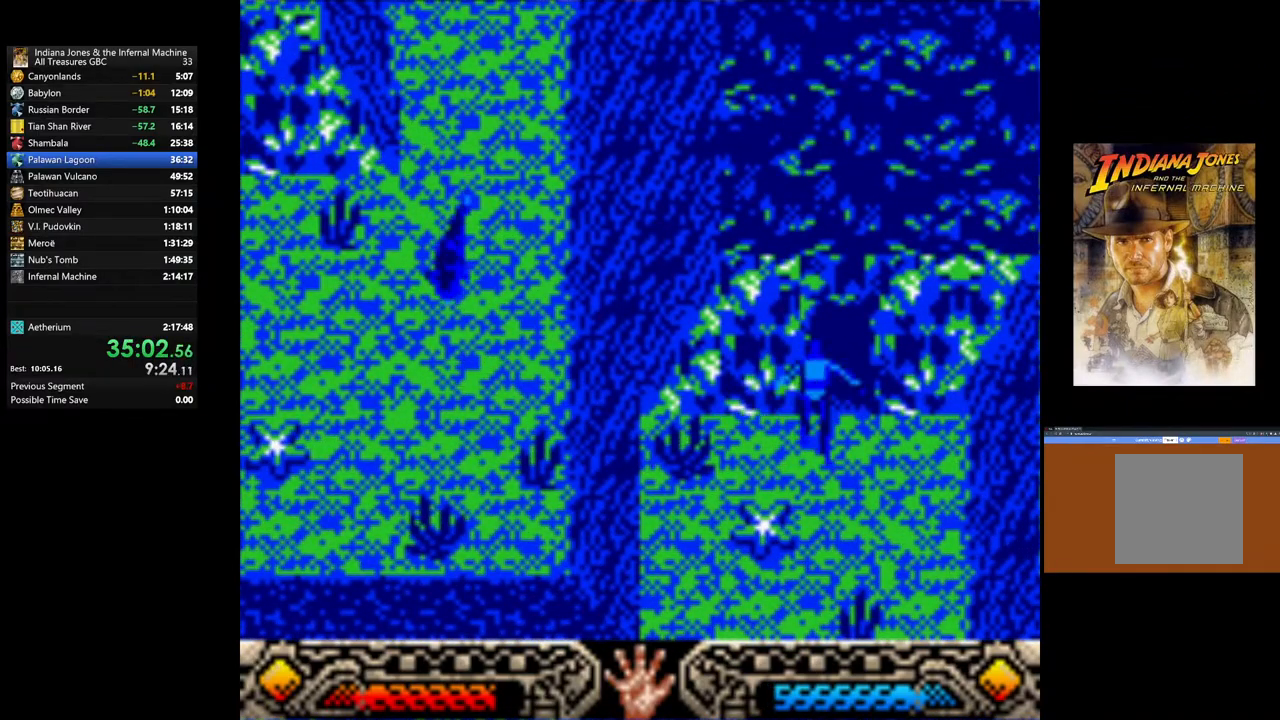
{"buttons": [], "left_stick": "up", "right_stick": "center", "events": []}
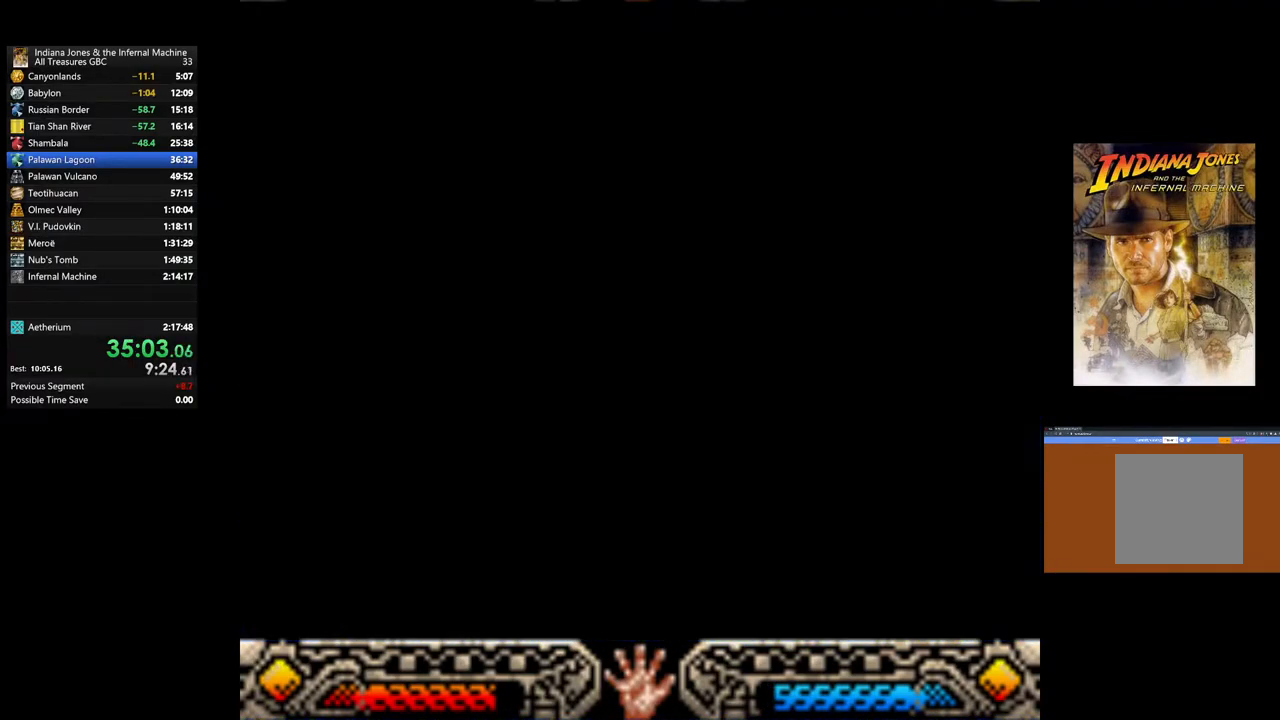
{"buttons": [], "left_stick": "up", "right_stick": "center", "events": []}
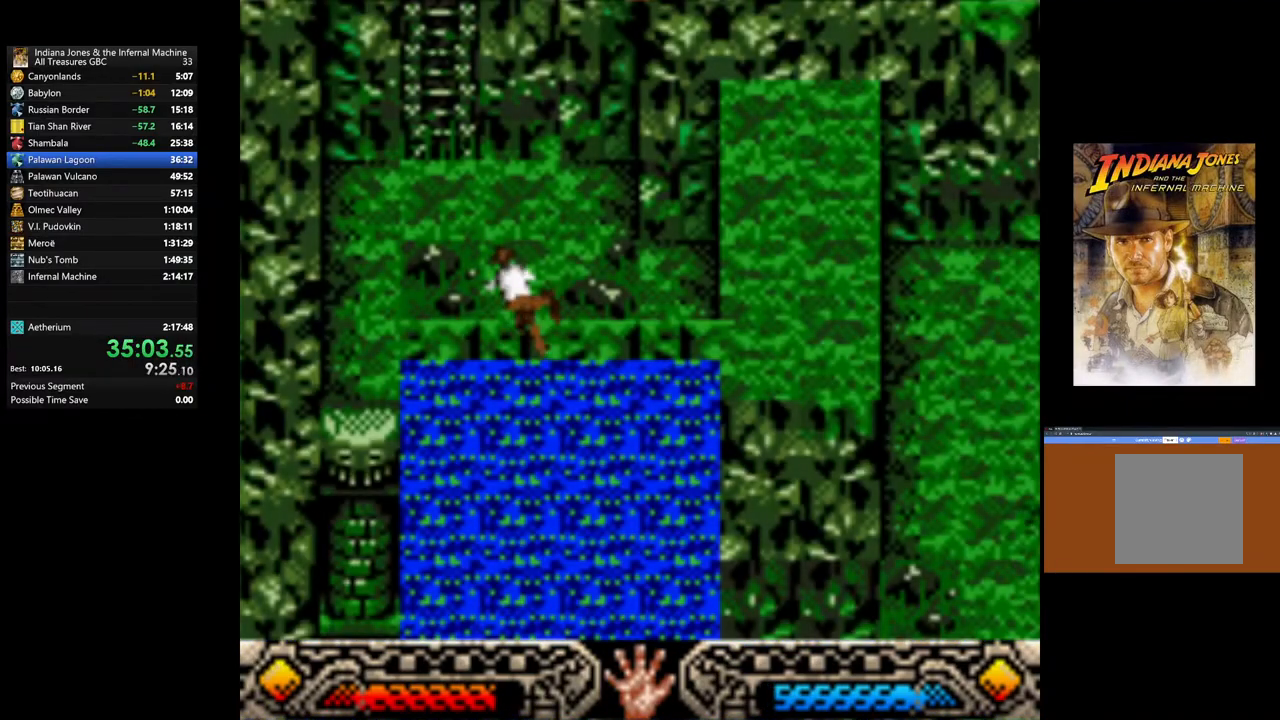
{"buttons": [], "left_stick": "up", "right_stick": "center", "events": [[17, "left_stick", "center"], [333, "left_stick", "up"]]}
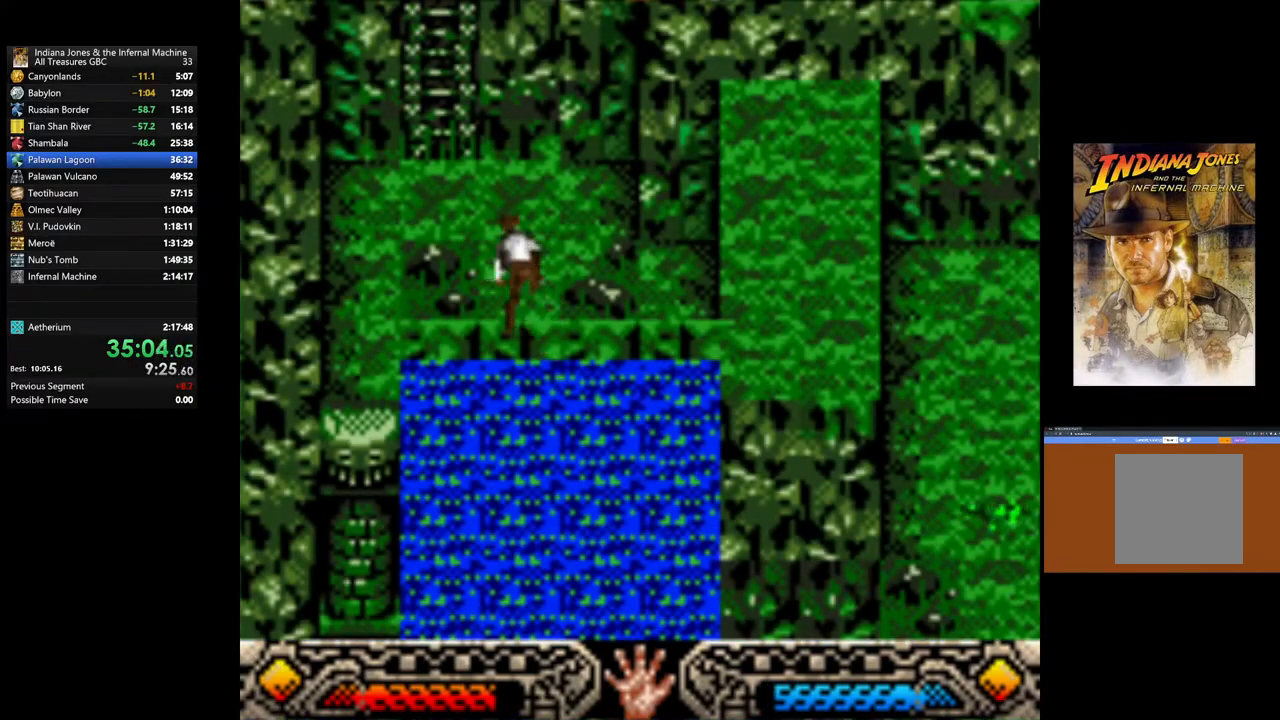
{"buttons": [], "left_stick": "up-left", "right_stick": "center", "events": [[167, "left_stick", "up-left"]]}
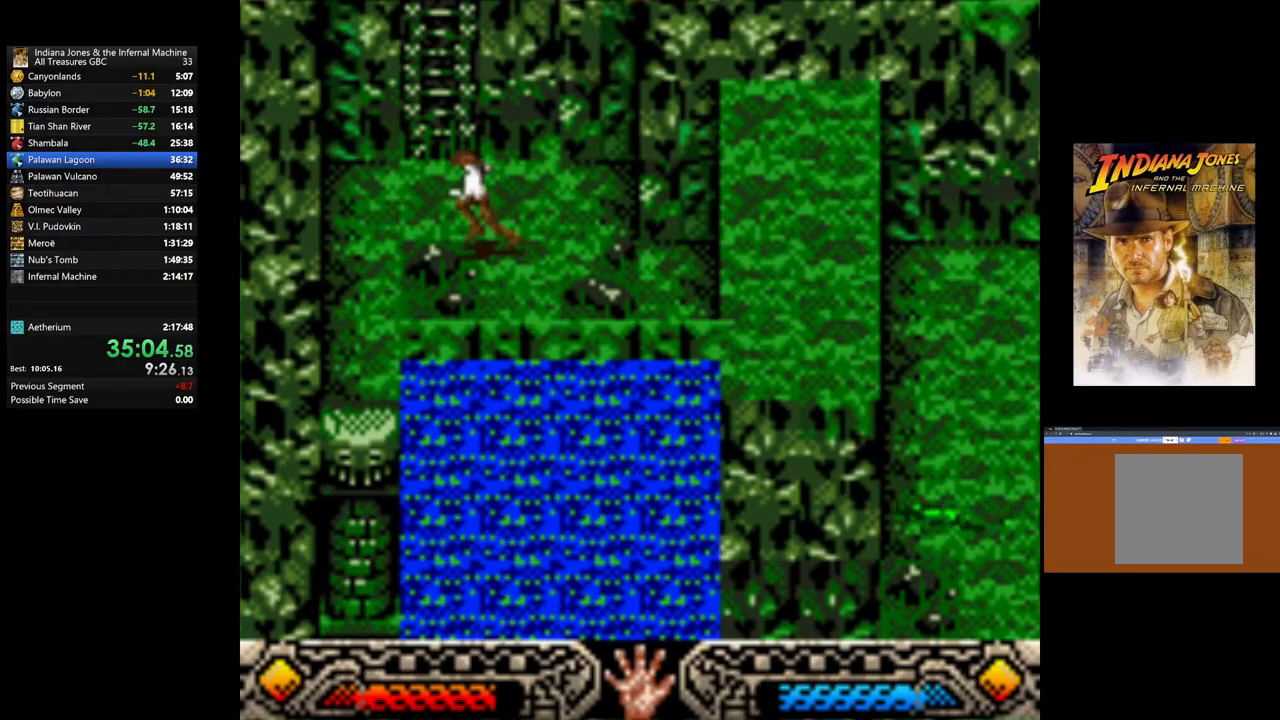
{"buttons": [], "left_stick": "up", "right_stick": "center", "events": [[50, "B", "down"], [217, "B", "up"], [217, "left_stick", "up"]]}
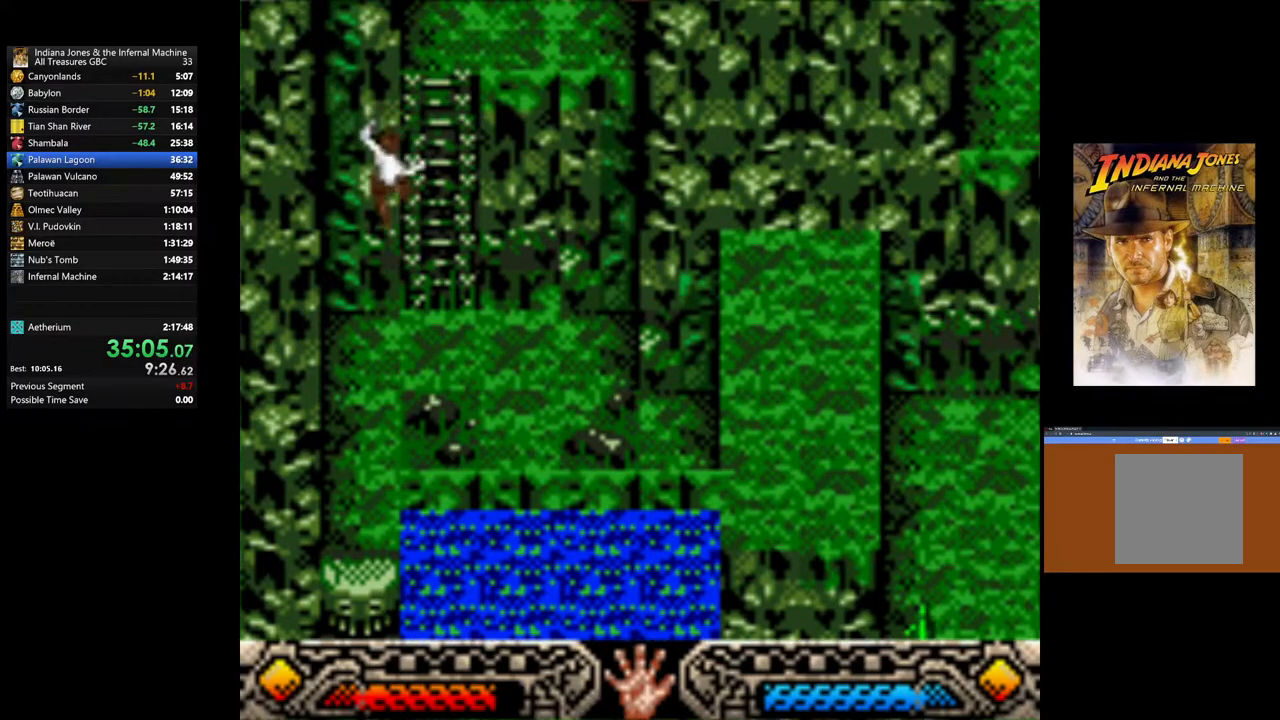
{"buttons": [], "left_stick": "up", "right_stick": "center", "events": [[17, "left_stick", "up-right"], [317, "left_stick", "up"]]}
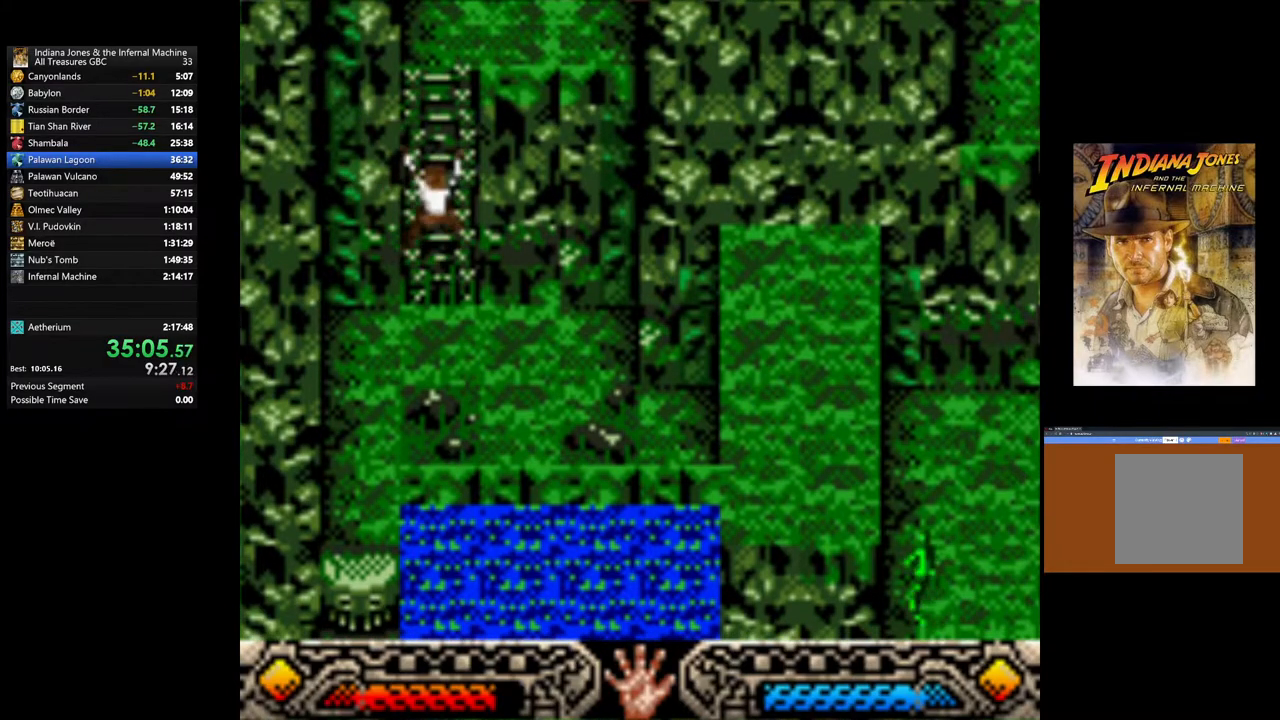
{"buttons": [], "left_stick": "up", "right_stick": "center", "events": []}
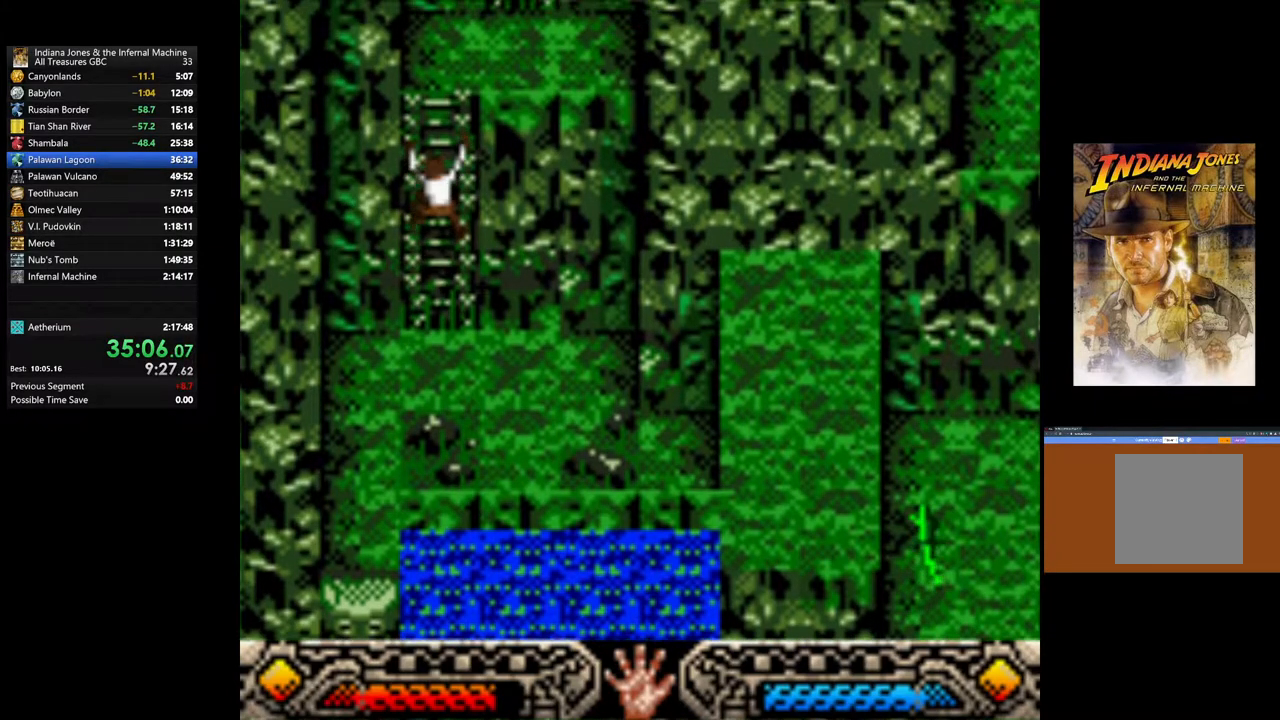
{"buttons": [], "left_stick": "up", "right_stick": "center", "events": []}
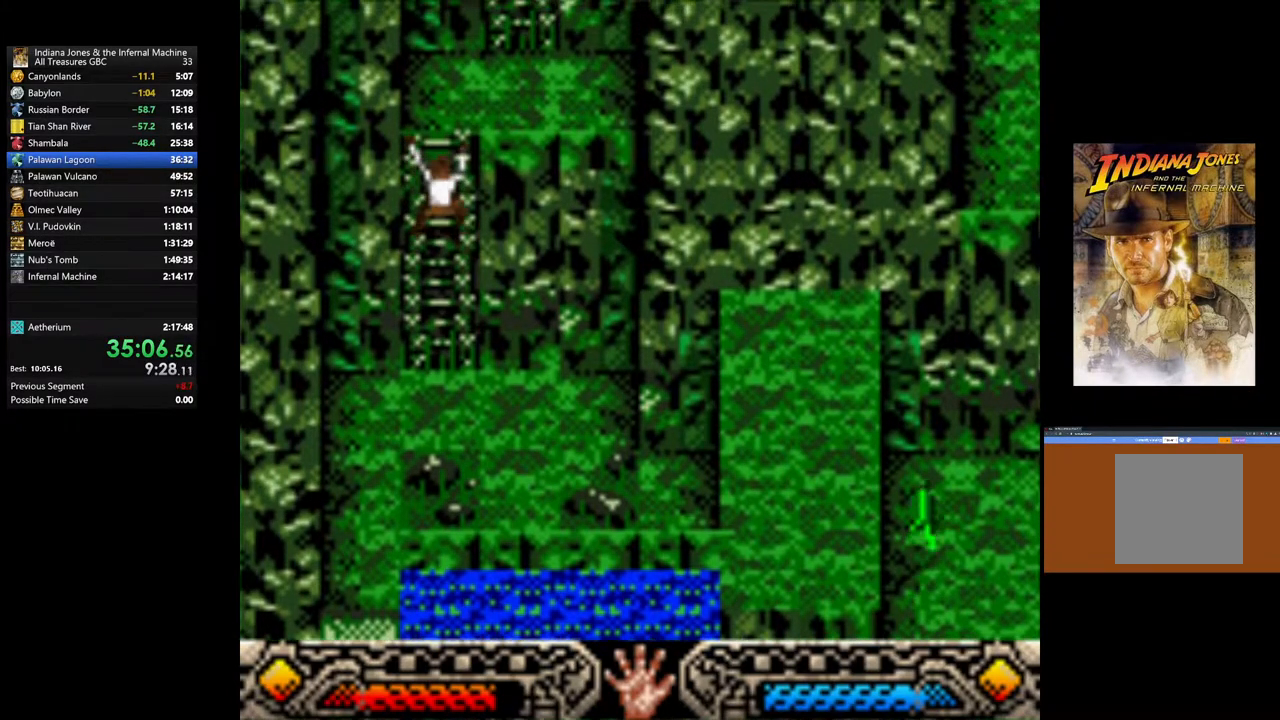
{"buttons": [], "left_stick": "up", "right_stick": "center", "events": []}
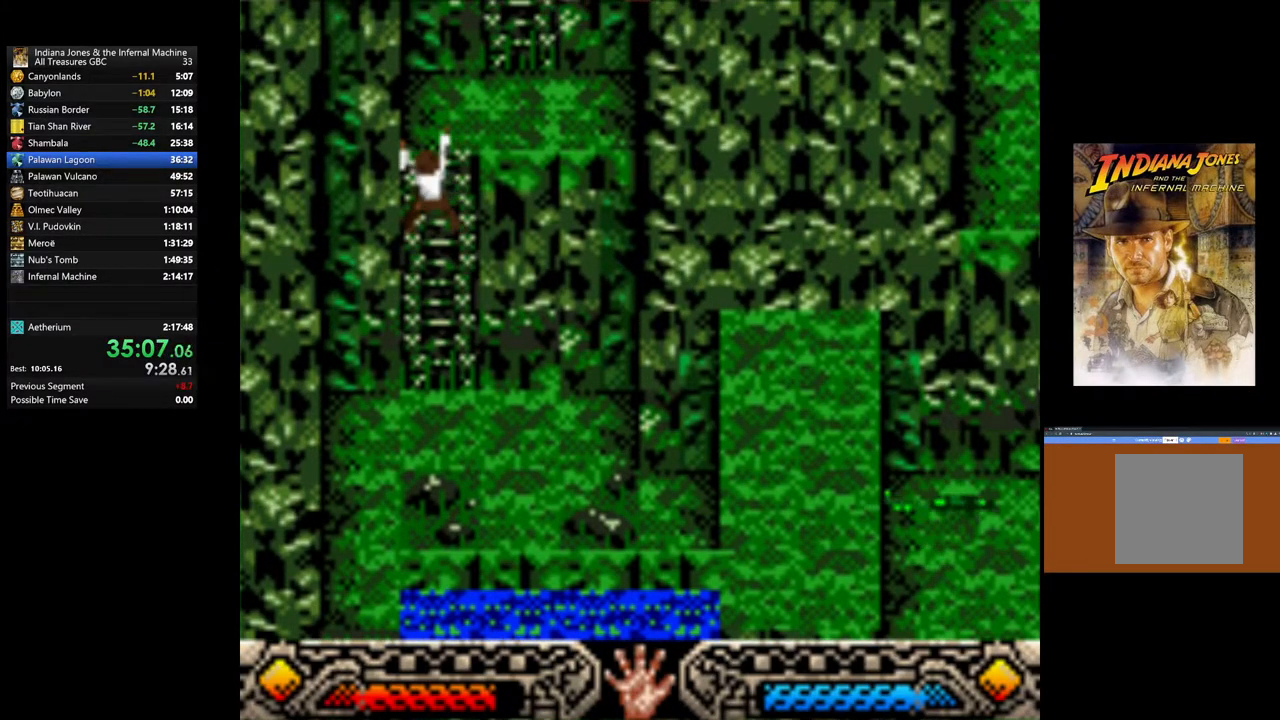
{"buttons": [], "left_stick": "up-right", "right_stick": "center", "events": [[217, "left_stick", "up-right"]]}
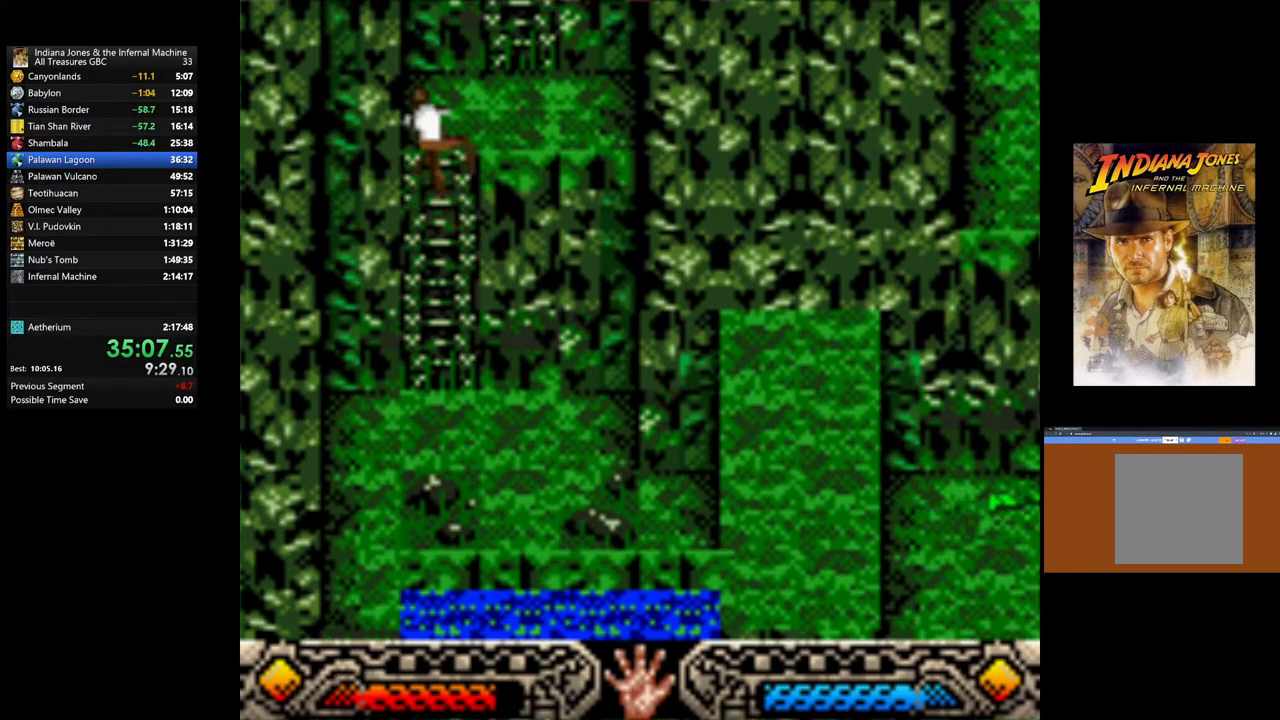
{"buttons": [], "left_stick": "up-right", "right_stick": "center", "events": []}
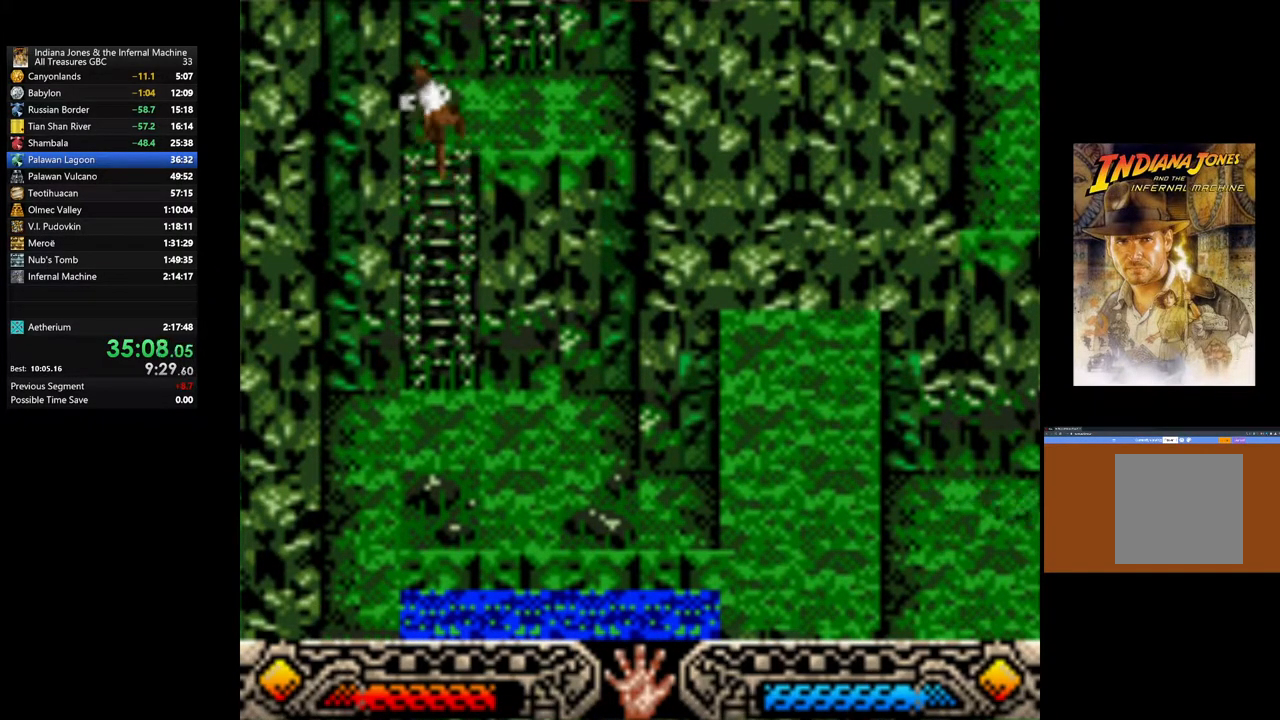
{"buttons": [], "left_stick": "up-right", "right_stick": "center", "events": []}
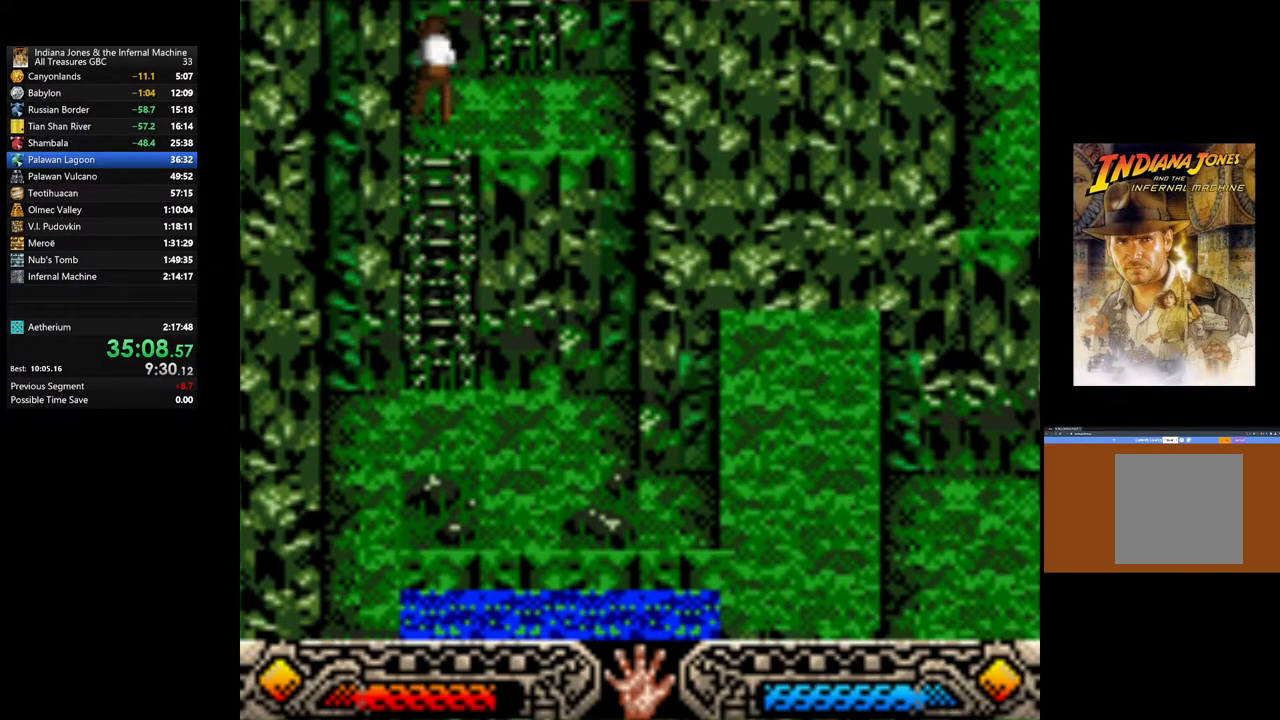
{"buttons": [], "left_stick": "up", "right_stick": "center", "events": [[433, "left_stick", "up"]]}
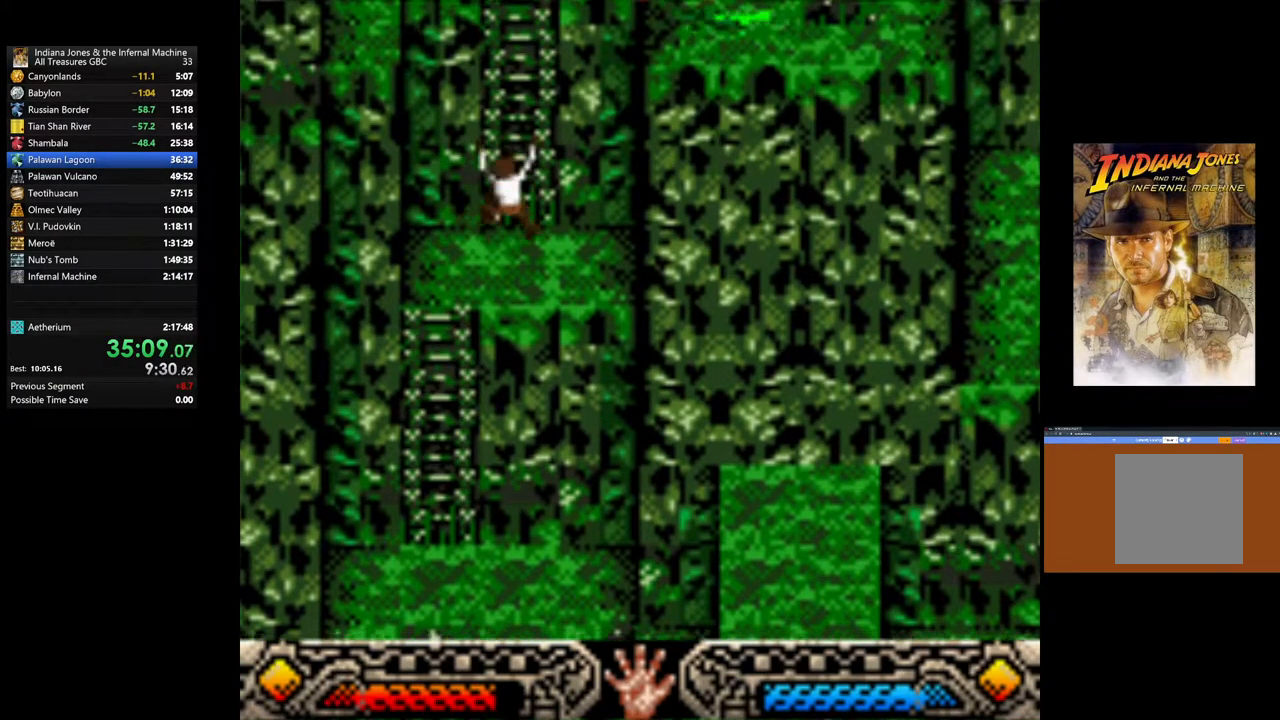
{"buttons": [], "left_stick": "up", "right_stick": "center", "events": []}
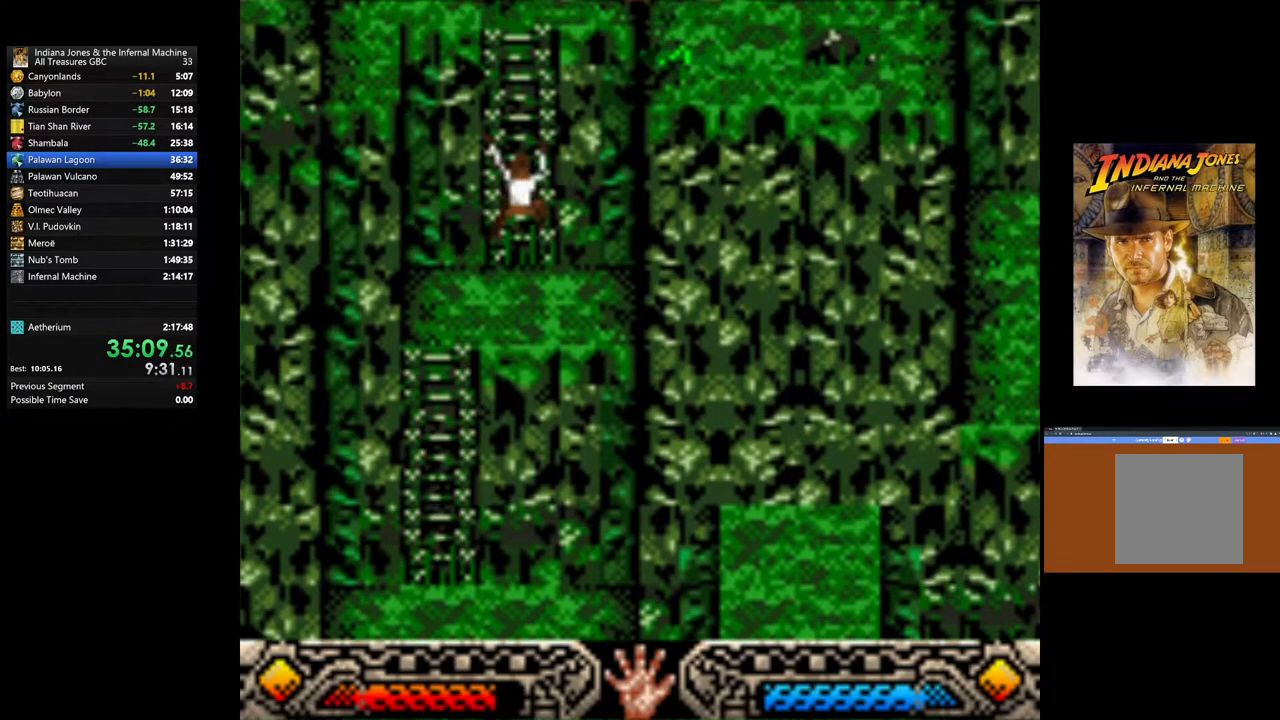
{"buttons": [], "left_stick": "up", "right_stick": "center", "events": []}
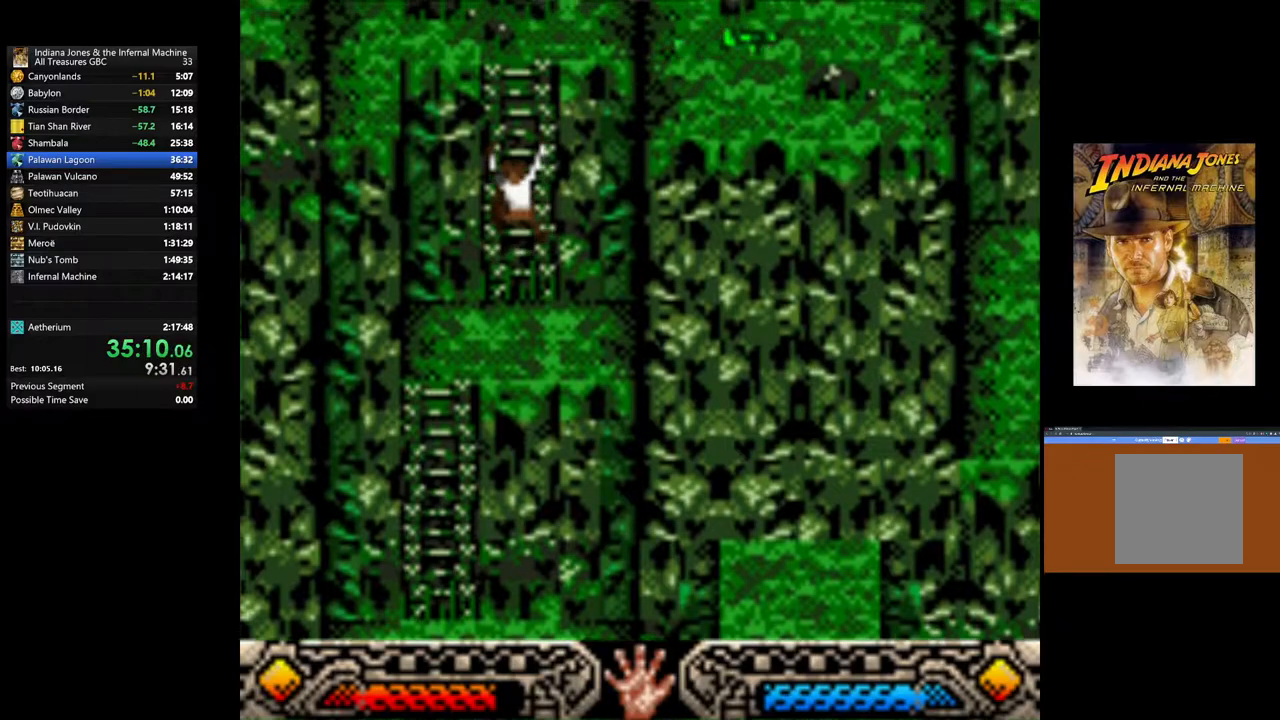
{"buttons": [], "left_stick": "up", "right_stick": "center", "events": []}
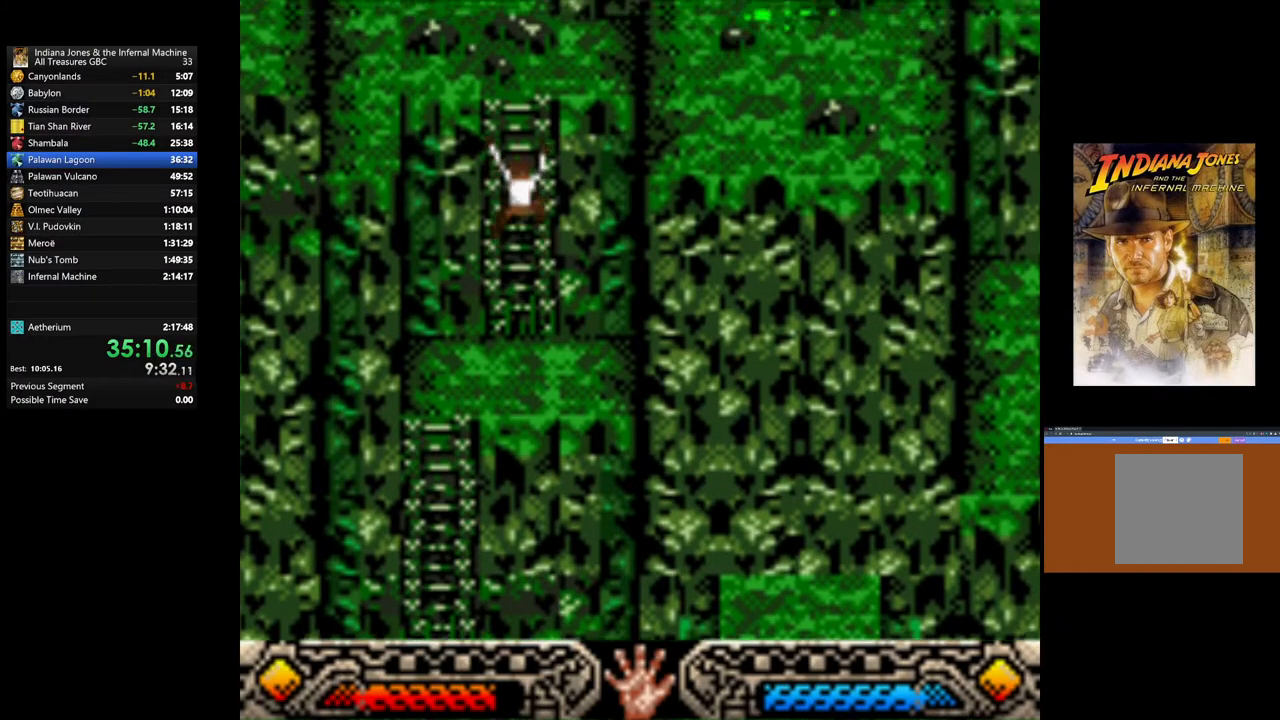
{"buttons": [], "left_stick": "up", "right_stick": "center", "events": []}
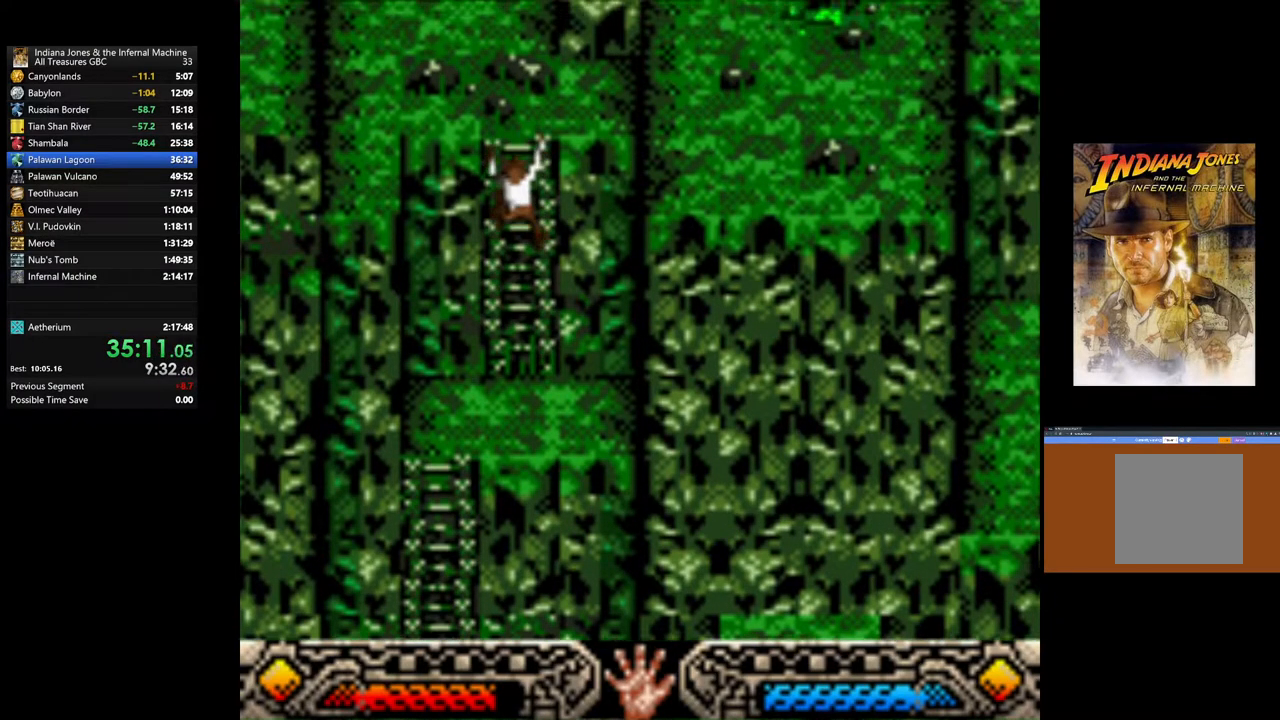
{"buttons": [], "left_stick": "up", "right_stick": "center", "events": []}
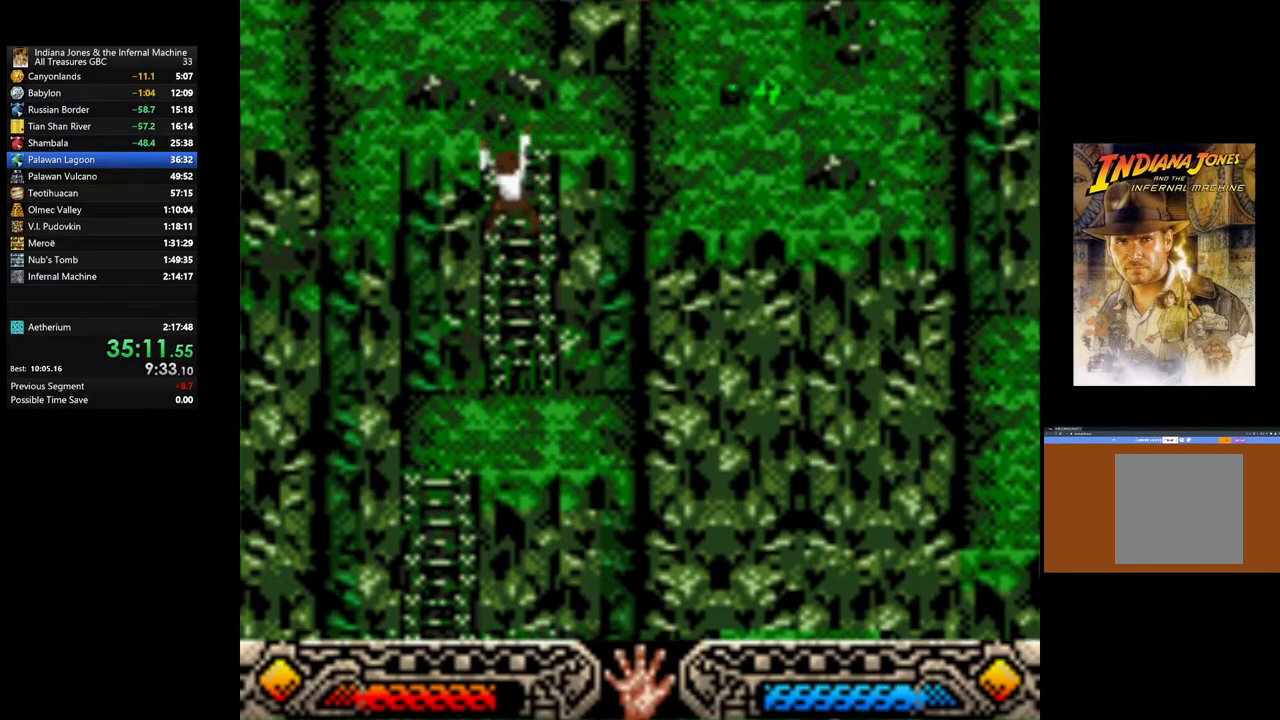
{"buttons": [], "left_stick": "up-right", "right_stick": "center", "events": [[167, "left_stick", "up-right"]]}
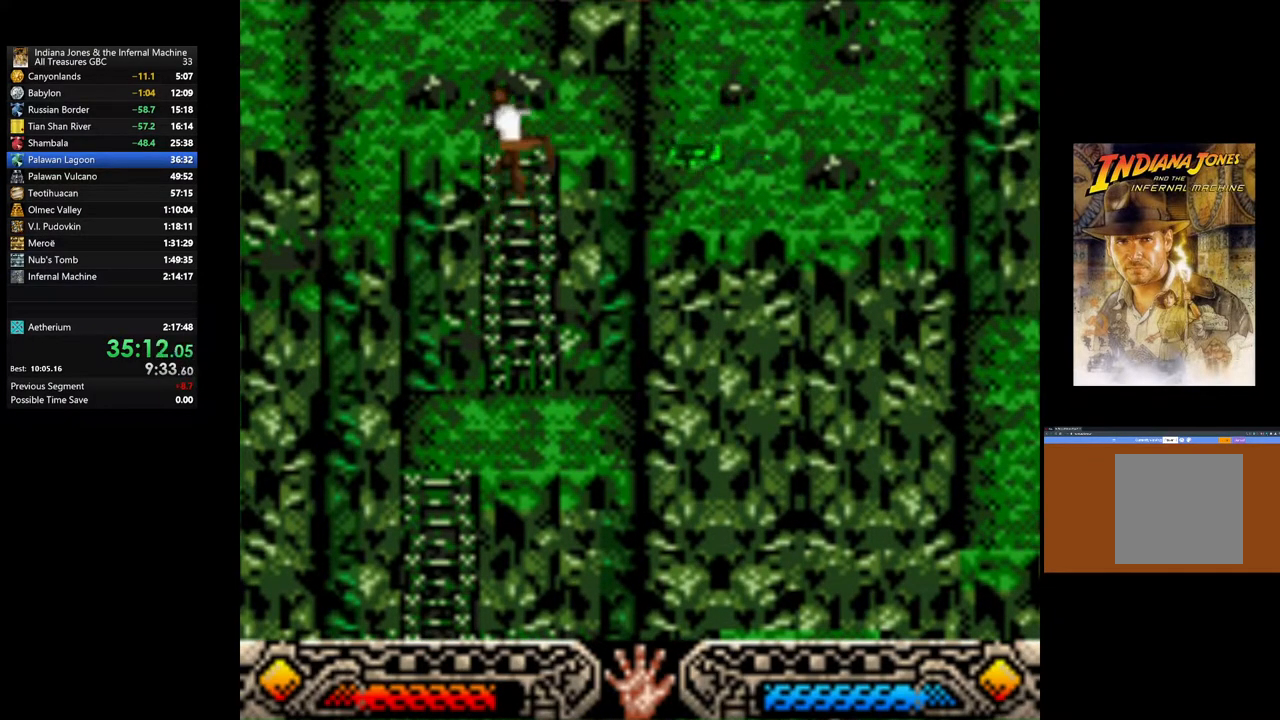
{"buttons": [], "left_stick": "up-right", "right_stick": "center", "events": []}
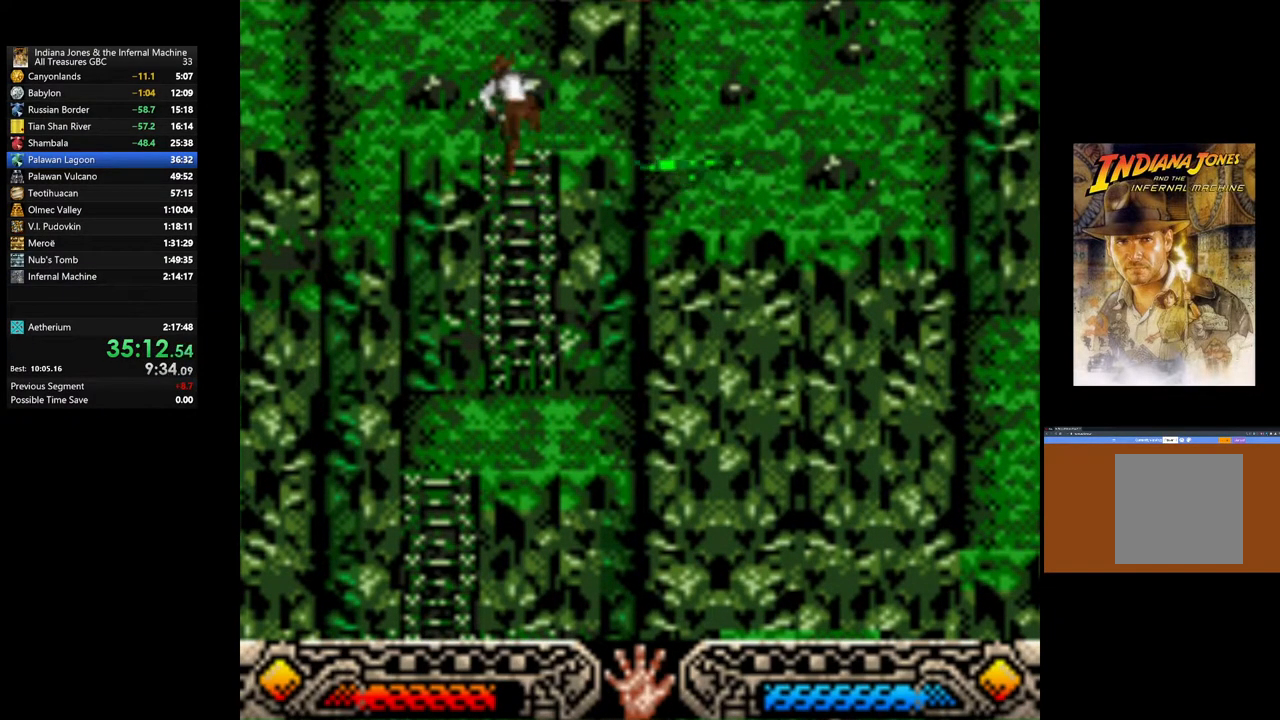
{"buttons": [], "left_stick": "right", "right_stick": "center", "events": [[233, "left_stick", "right"]]}
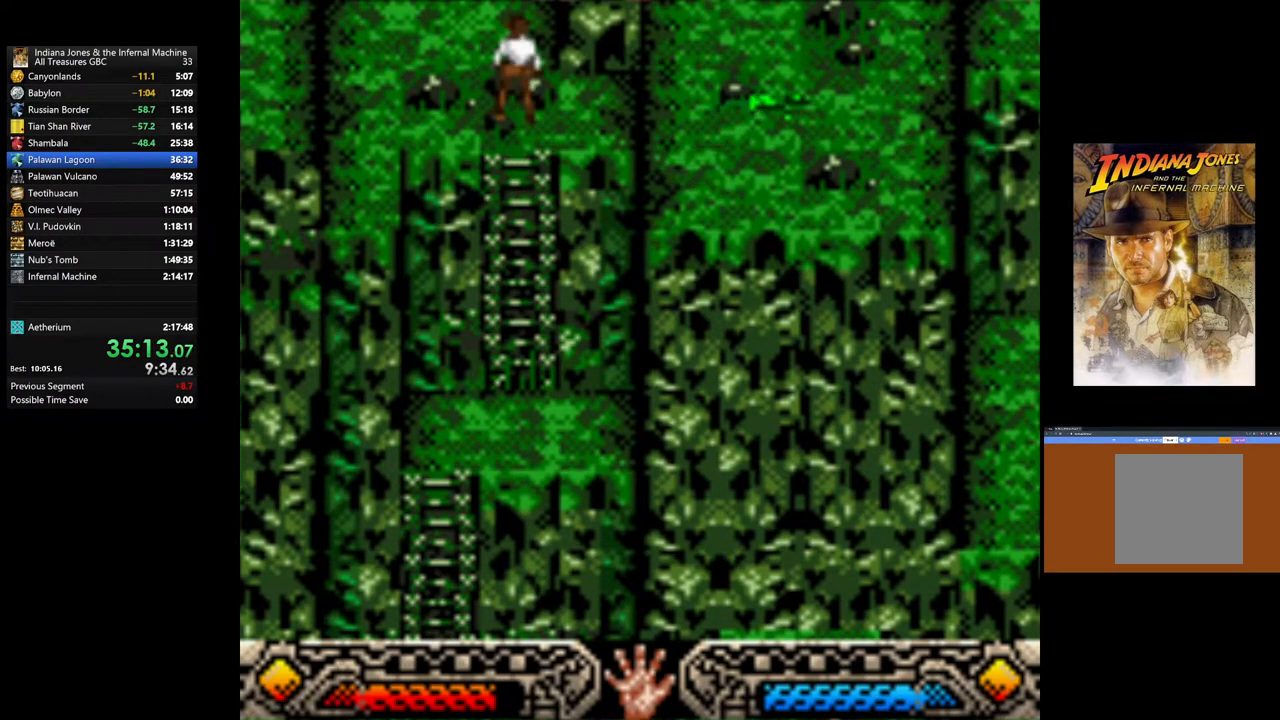
{"buttons": [], "left_stick": "right", "right_stick": "center", "events": [[317, "B", "down"], [483, "B", "up"]]}
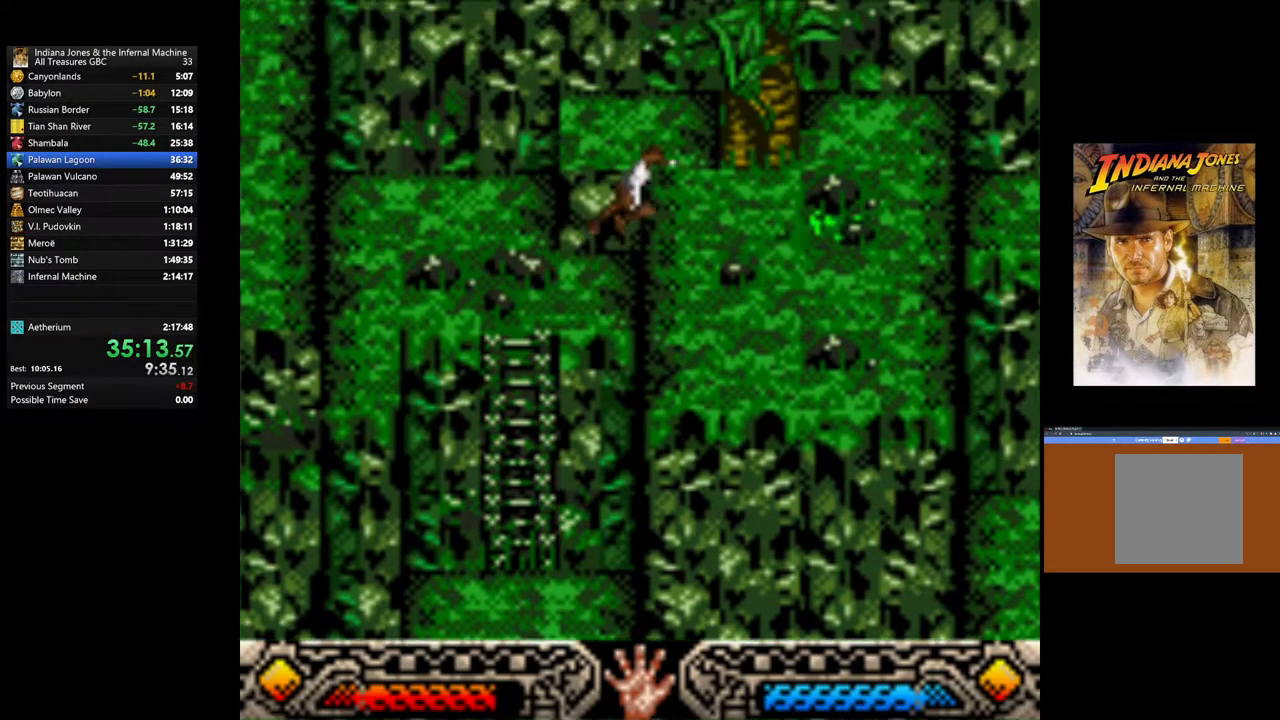
{"buttons": [], "left_stick": "right", "right_stick": "center", "events": []}
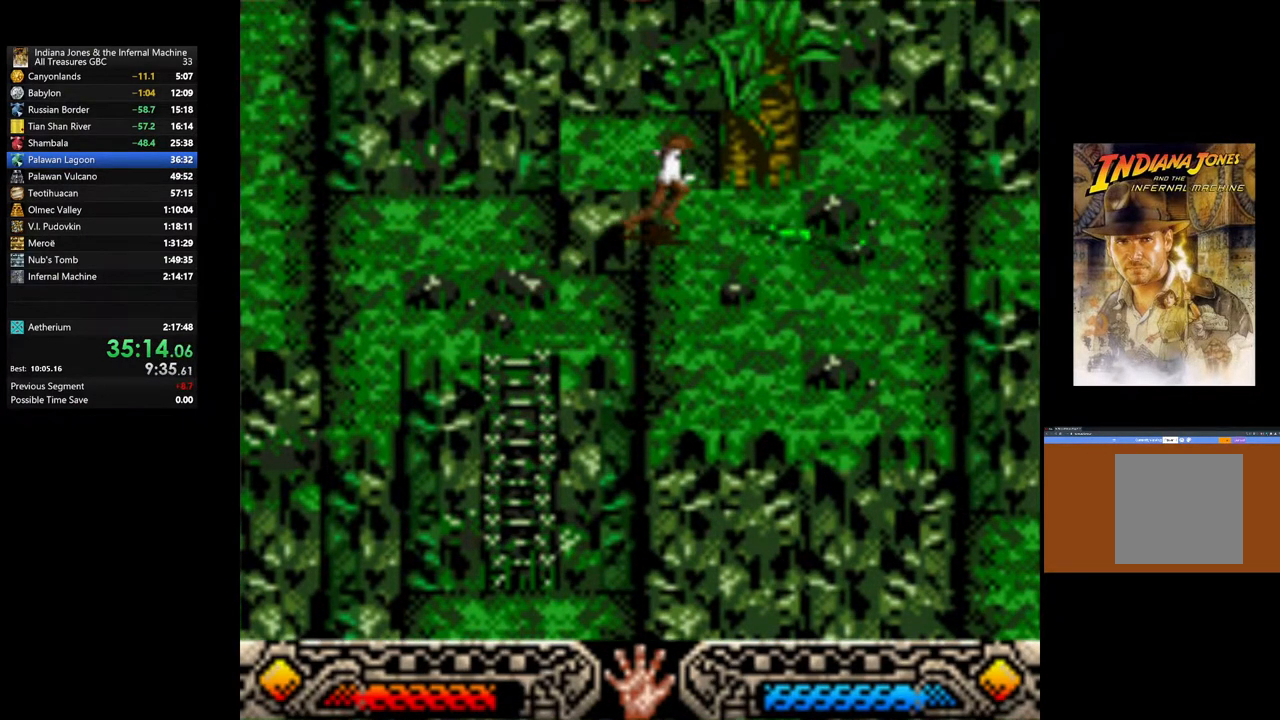
{"buttons": [], "left_stick": "up-right", "right_stick": "center", "events": [[467, "left_stick", "up-right"]]}
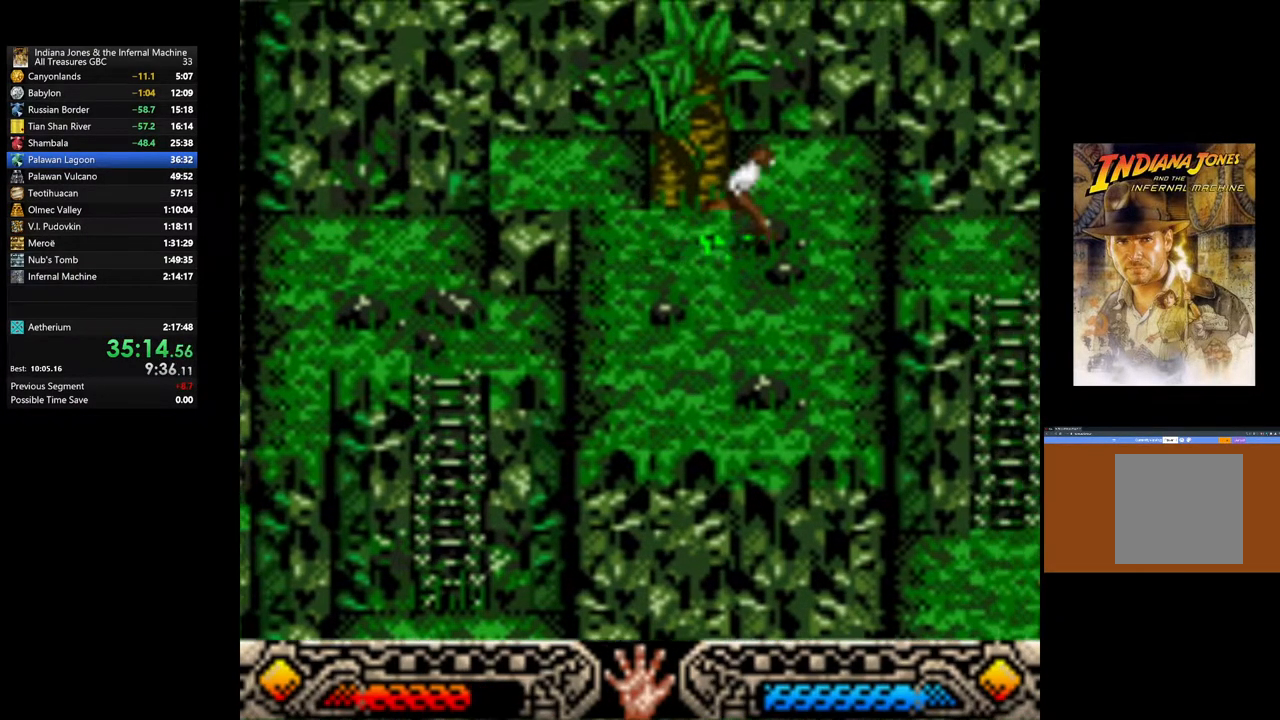
{"buttons": [], "left_stick": "up-right", "right_stick": "center", "events": []}
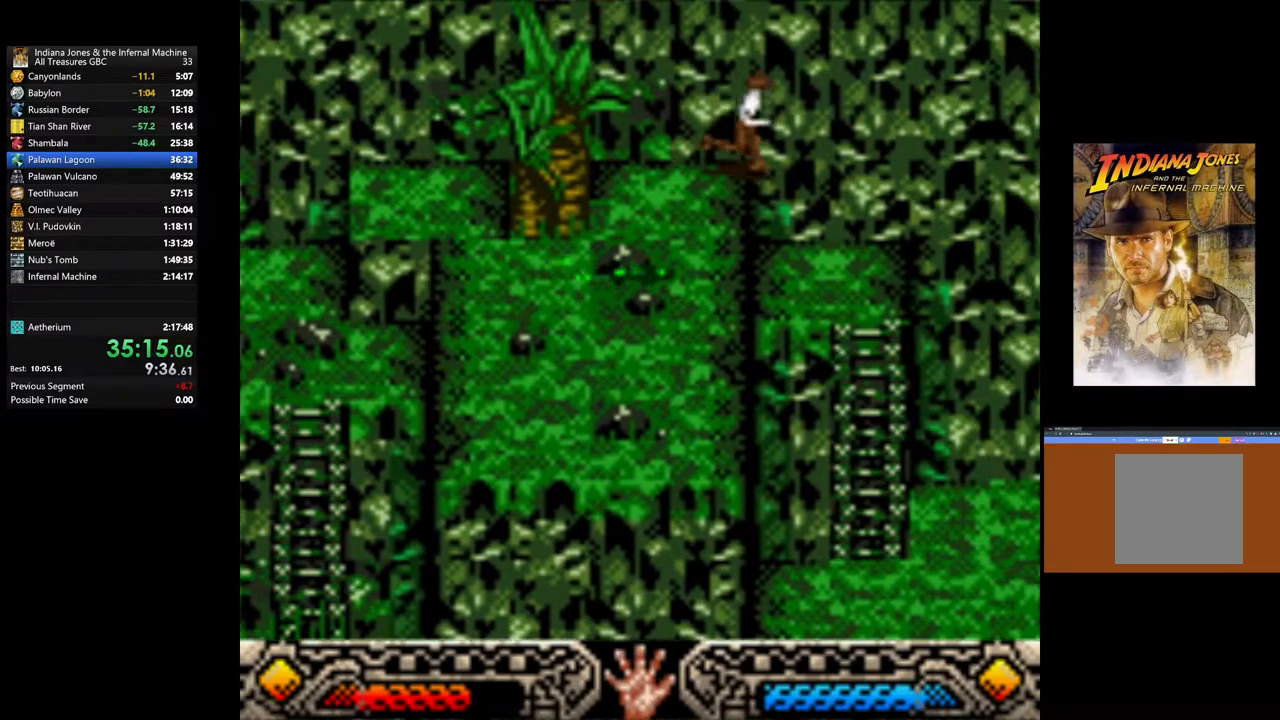
{"buttons": [], "left_stick": "right", "right_stick": "center", "events": [[333, "left_stick", "right"]]}
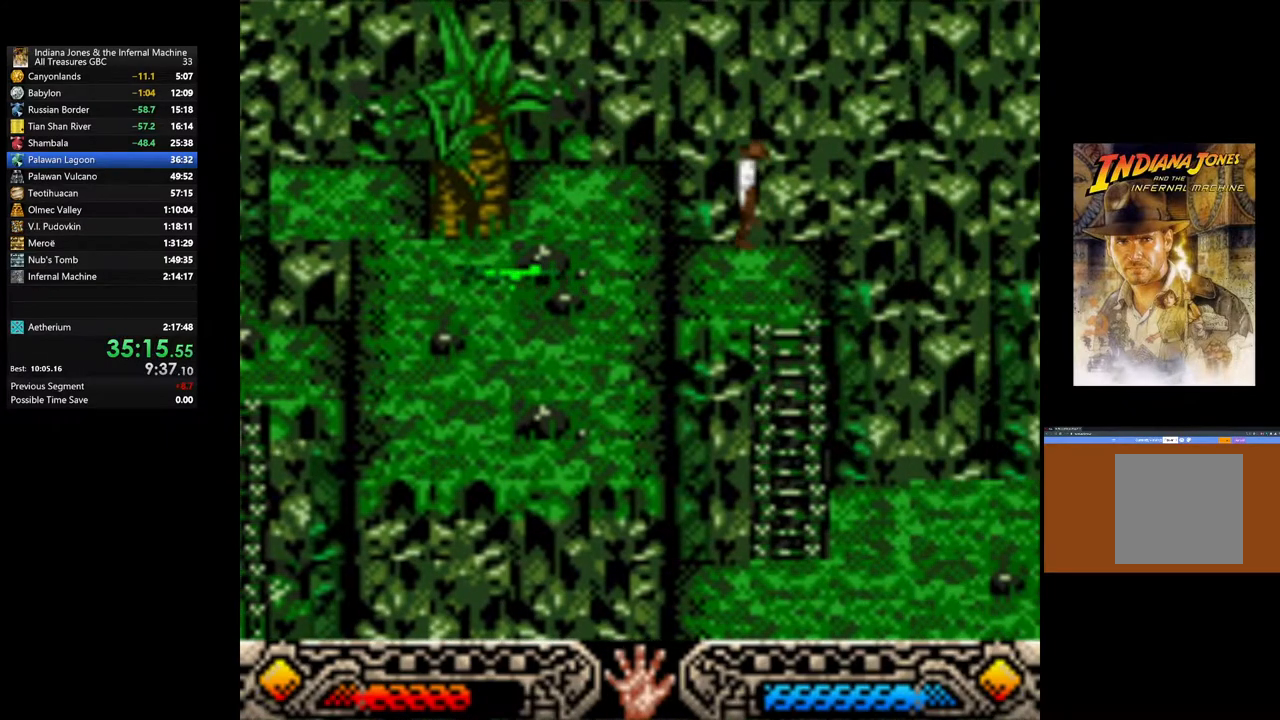
{"buttons": [], "left_stick": "down-left", "right_stick": "center", "events": [[33, "left_stick", "down"], [83, "left_stick", "down-left"]]}
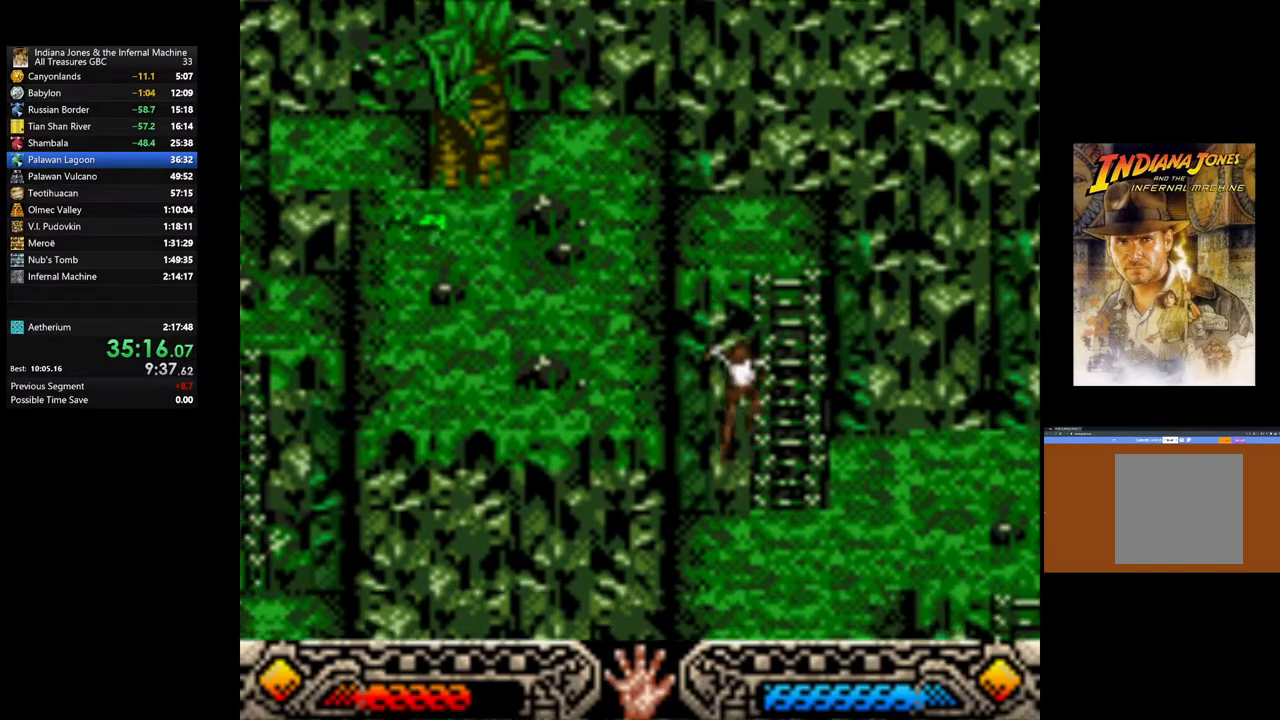
{"buttons": [], "left_stick": "right", "right_stick": "center", "events": [[83, "left_stick", "up"], [333, "left_stick", "up-right"], [450, "left_stick", "right"]]}